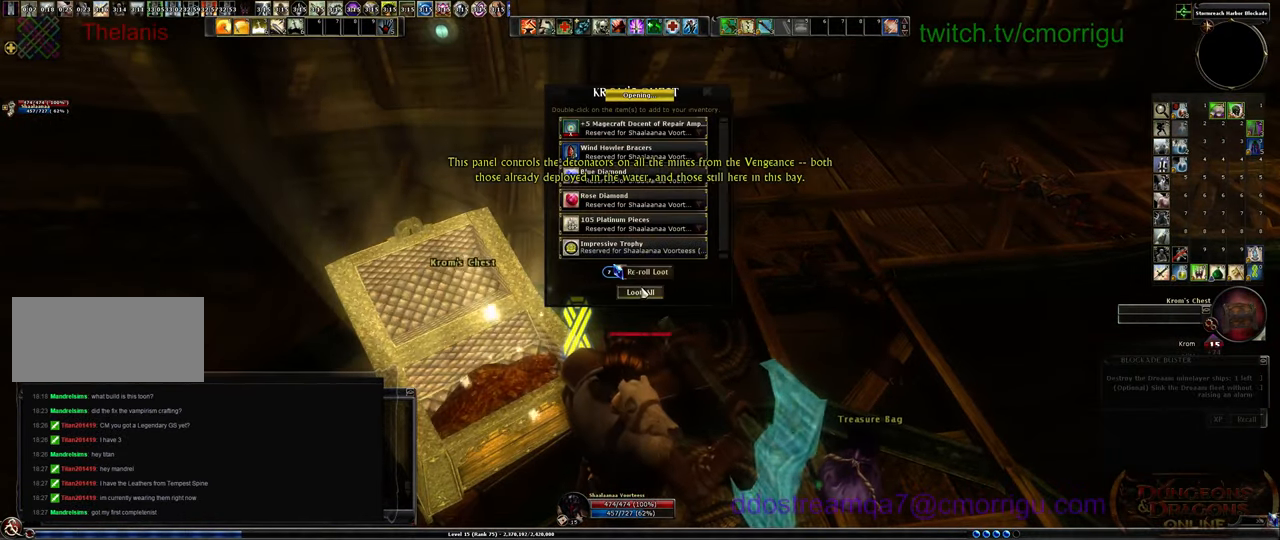
Gameplay with keyboard; each line is a JSON object with the keys held at the frame after it. "events" lists presses ("down") and releases ("up") of ".", "/", "0", "1", "2", "3", "4", "5", "6", "7", "8", "9", "a", "b", "backslash", "backspace", "c", "caps_lock", "comma", "ctrl_l", "ctrl_r", "d", "e", "equals", "escape", "f", "f1", "f10", "f11", "f12", "f2", "f3", "f4", "f5", "f6", "f7", "f8", "f9", "g", "h", "i", "j", "k", "l", "lbracket", "m", "minus", "n", "o", "p", "q", "quote", "r", "rbracket", "return", "s", "semicolon", "shift_l", "shift_r", "space", "t", "tab", "tilde", "u", "v", "w", "x", "y" and "z" between this image and that frame as [ms after this image, input, new state], when the widget could be followed in between. No other keys are recorded. Mouse input is not recorded.
{"keys": [], "events": []}
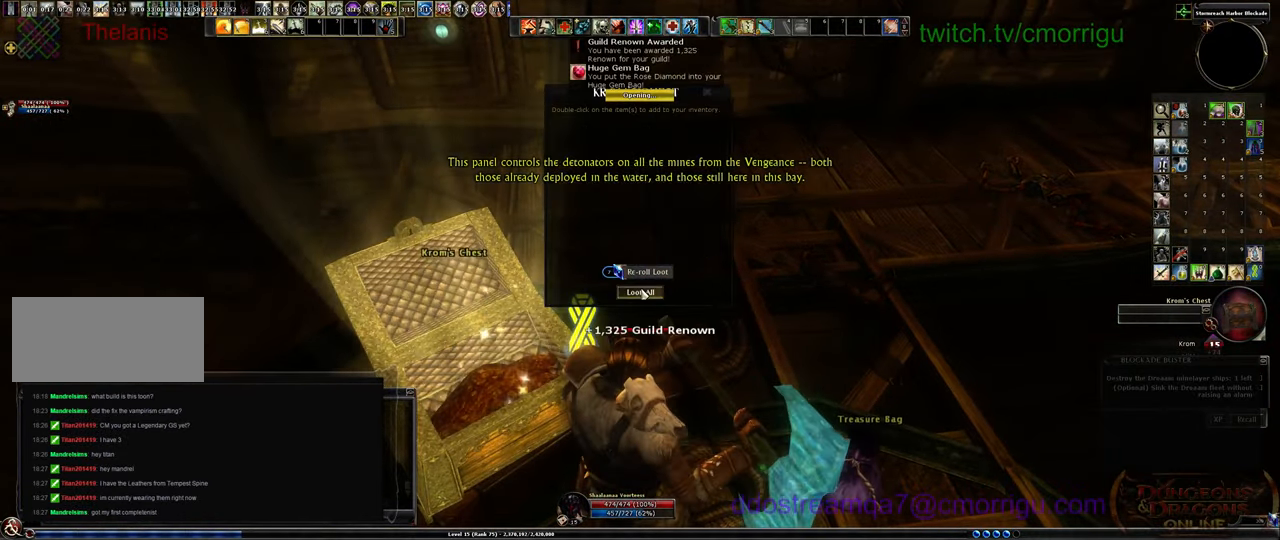
{"keys": ["d"], "events": [[266, "s", "down"], [400, "d", "down"], [500, "s", "up"]]}
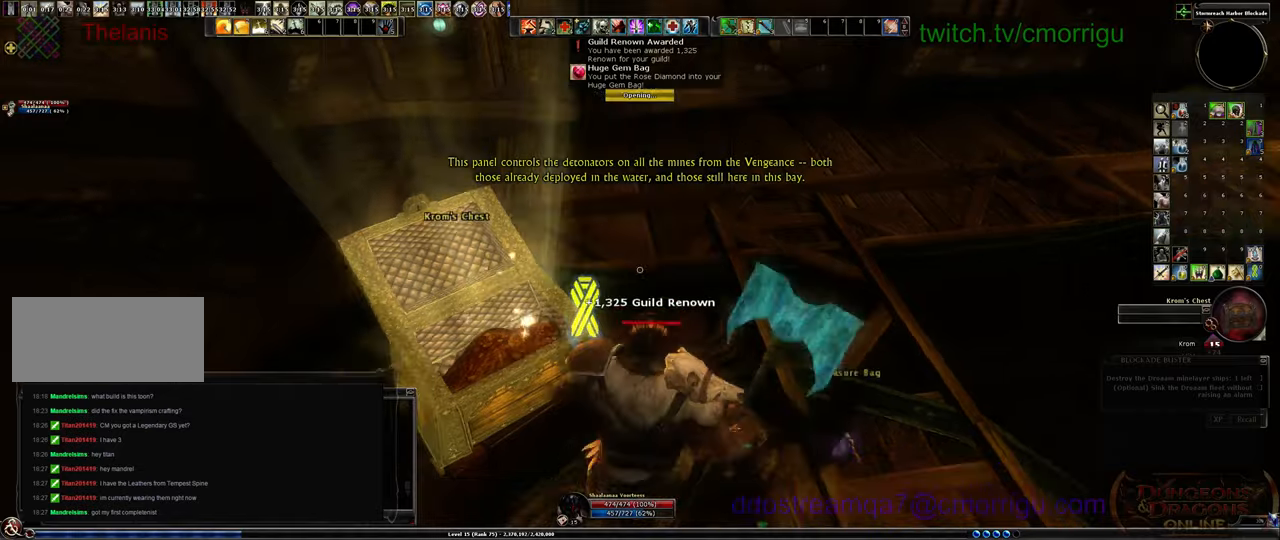
{"keys": [], "events": [[166, "d", "up"]]}
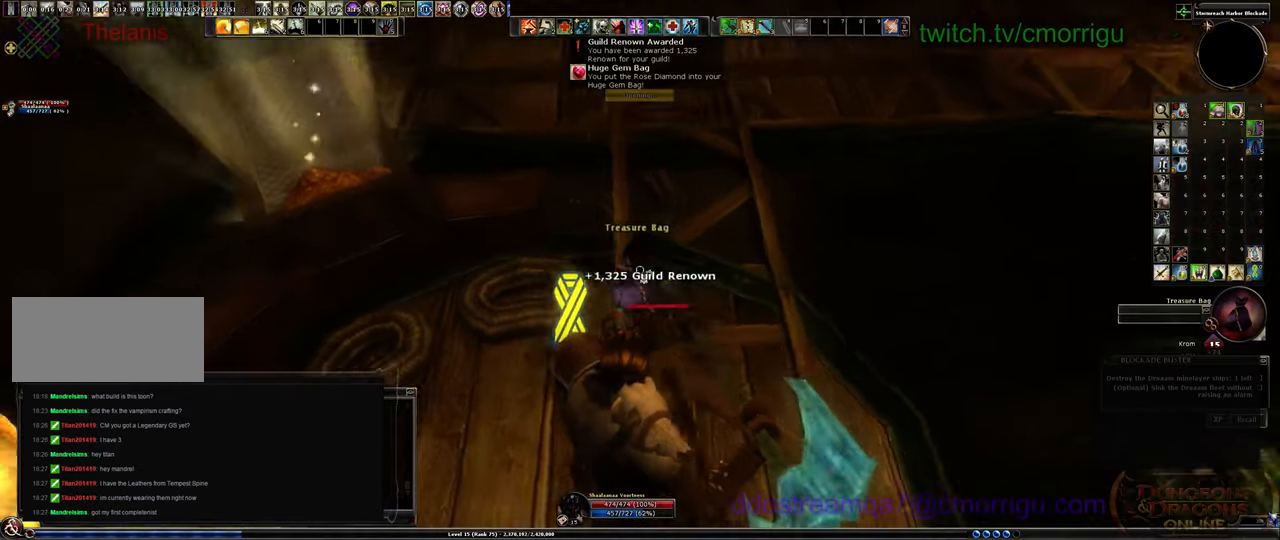
{"keys": [], "events": []}
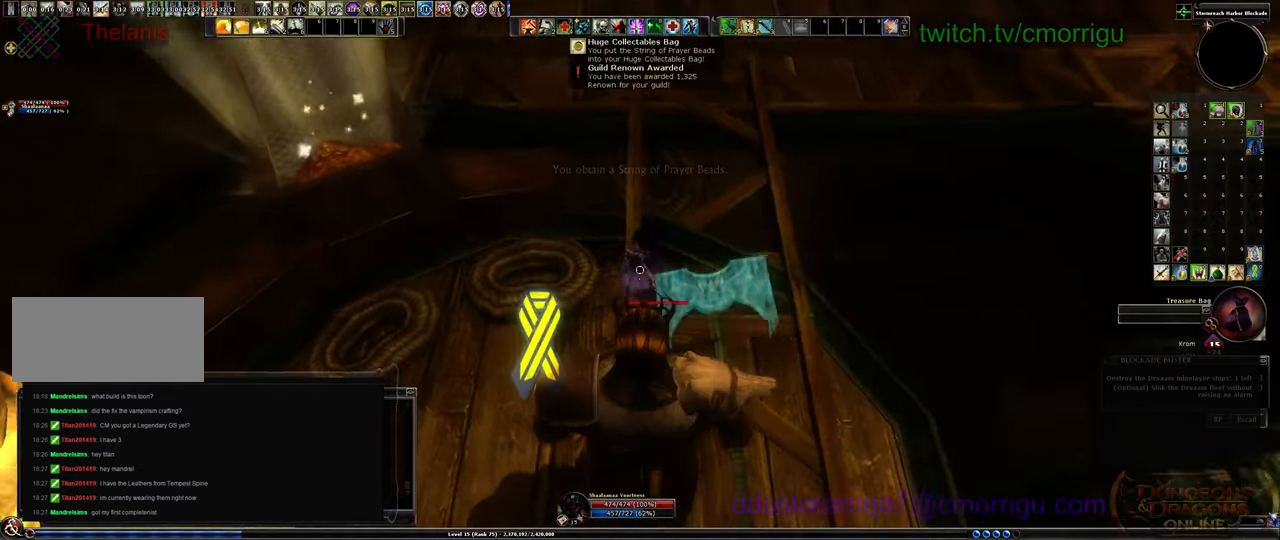
{"keys": [], "events": []}
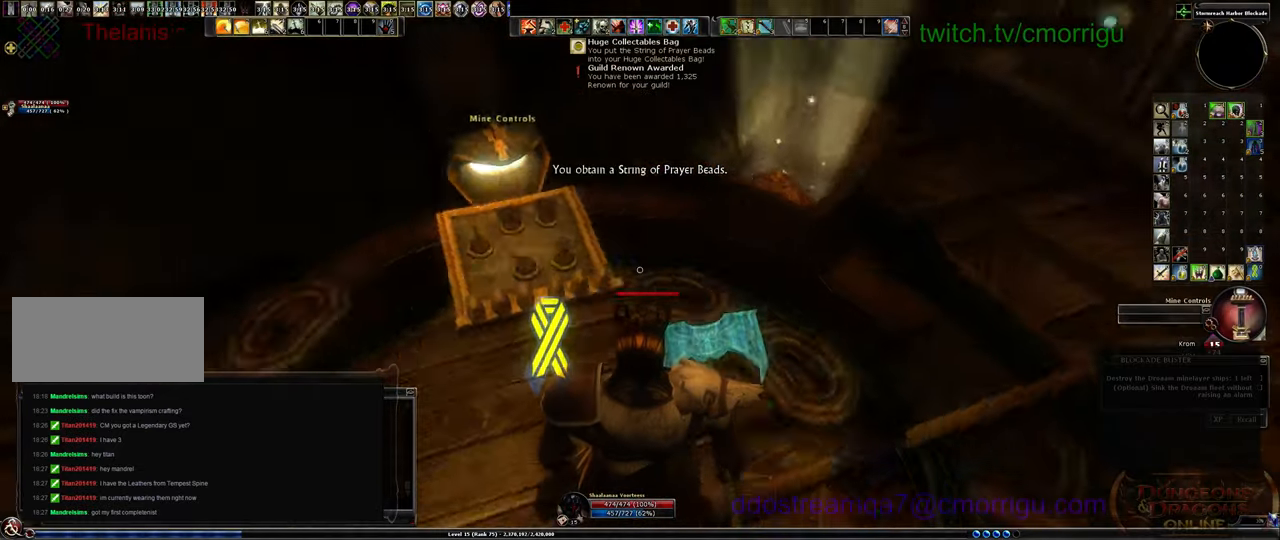
{"keys": [], "events": []}
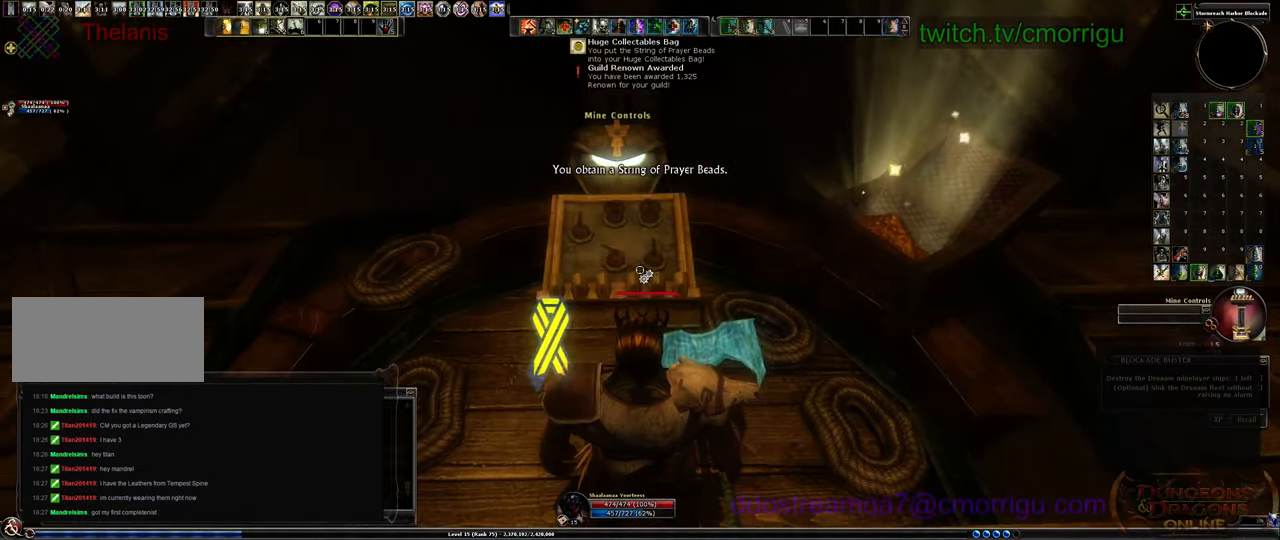
{"keys": [], "events": []}
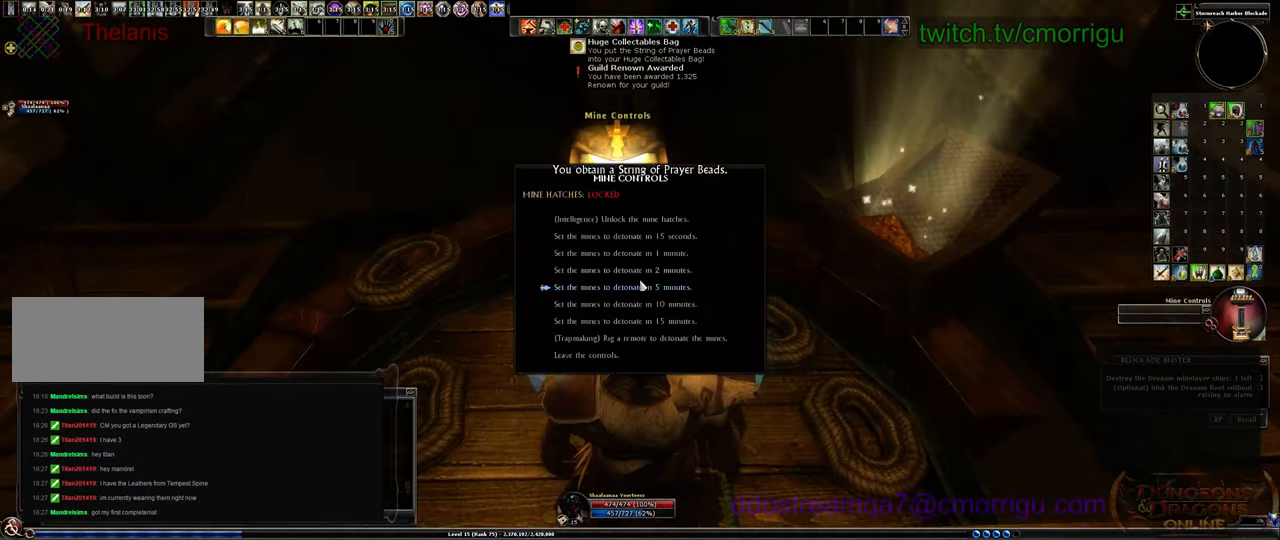
{"keys": [], "events": []}
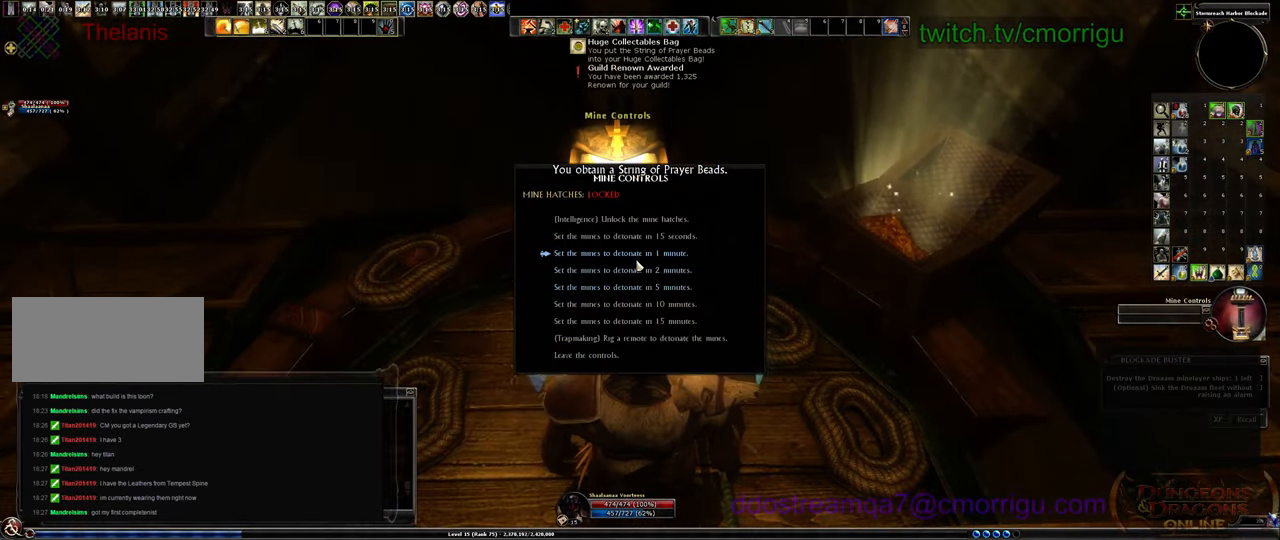
{"keys": [], "events": []}
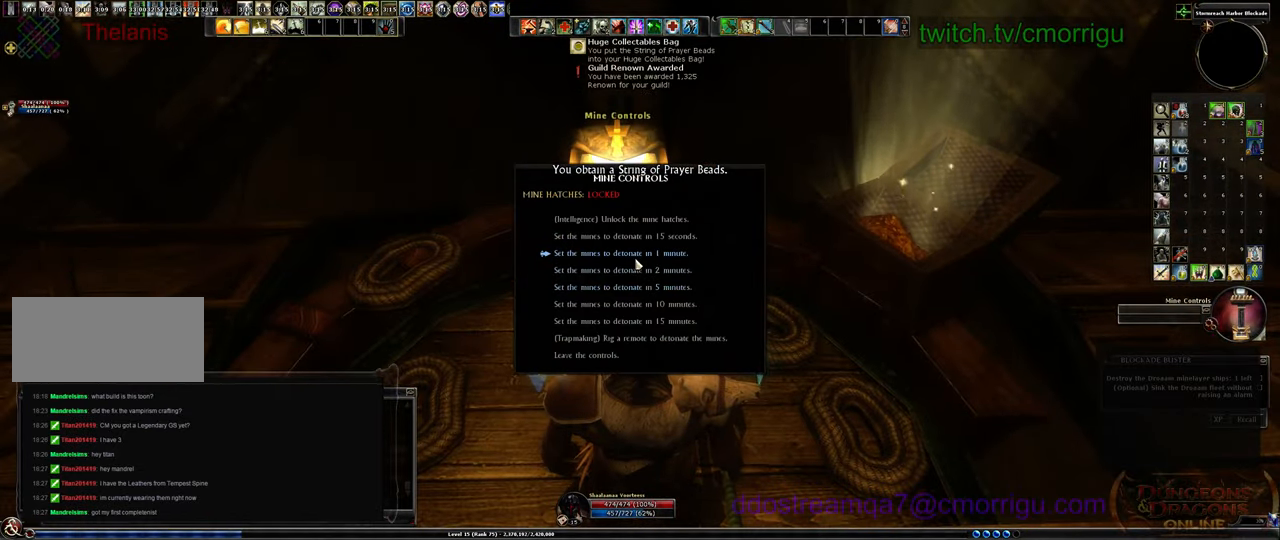
{"keys": [], "events": []}
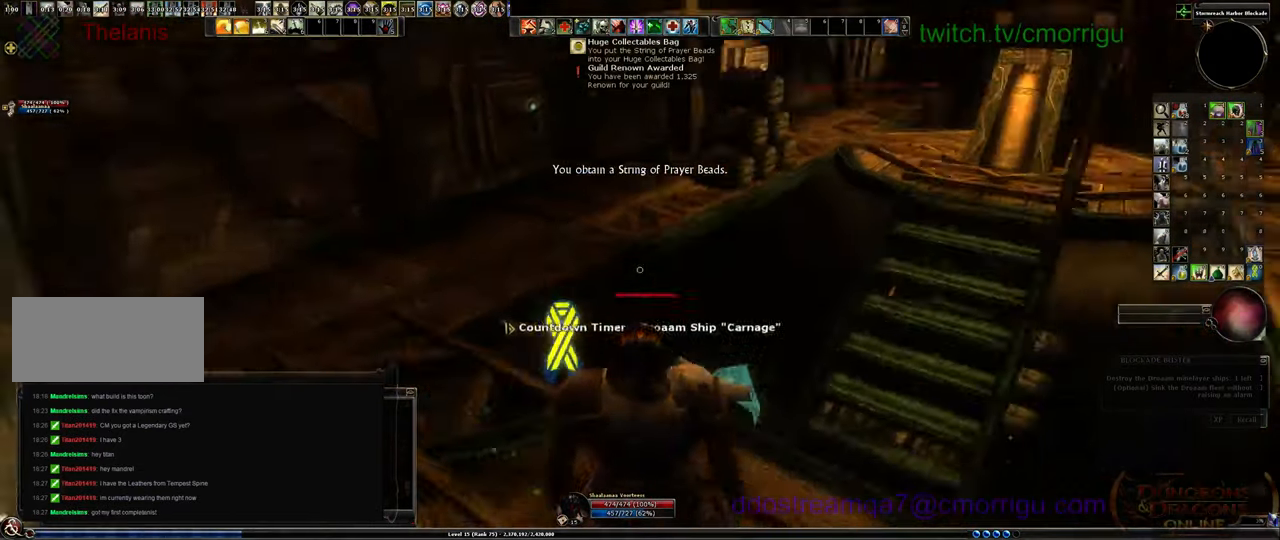
{"keys": ["w"], "events": [[33, "a", "down"], [100, "w", "down"], [466, "a", "up"]]}
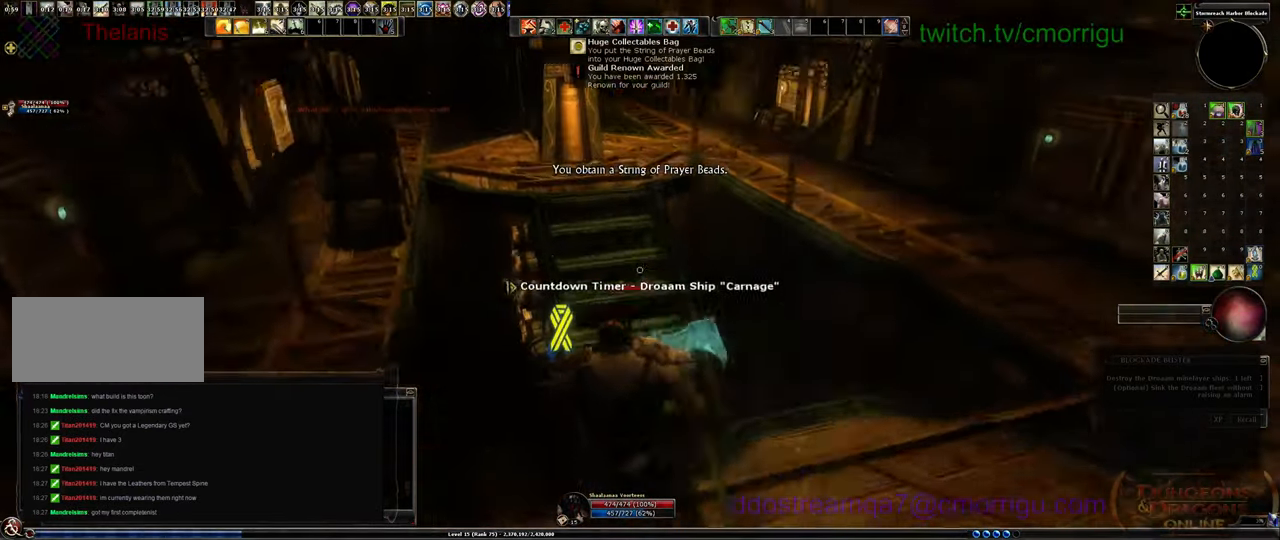
{"keys": ["w"], "events": []}
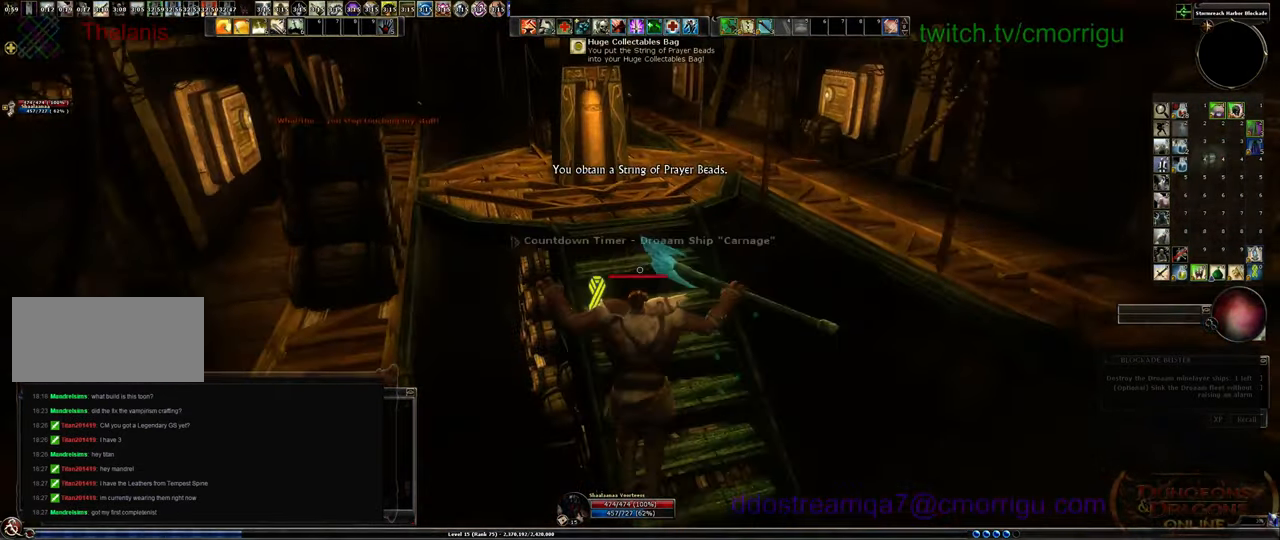
{"keys": ["w"], "events": []}
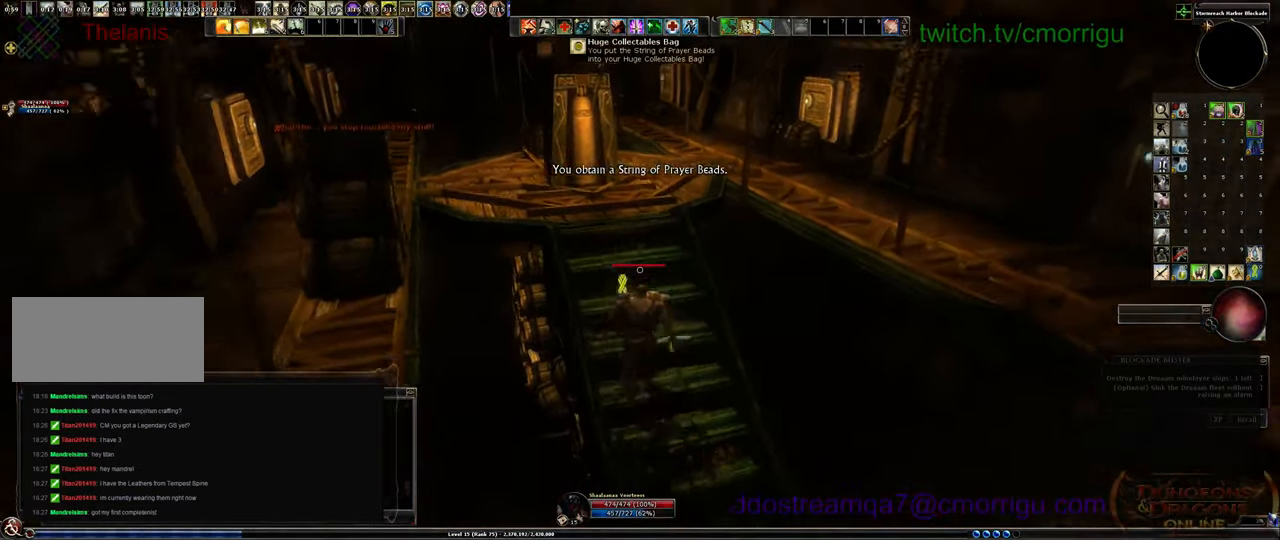
{"keys": ["w"], "events": []}
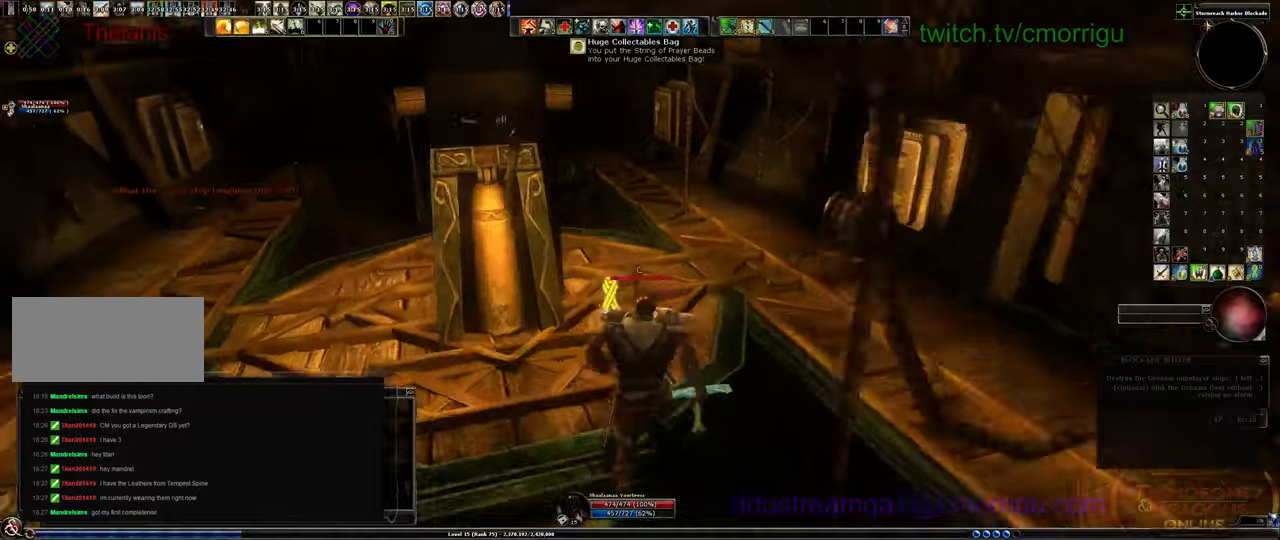
{"keys": ["w"], "events": []}
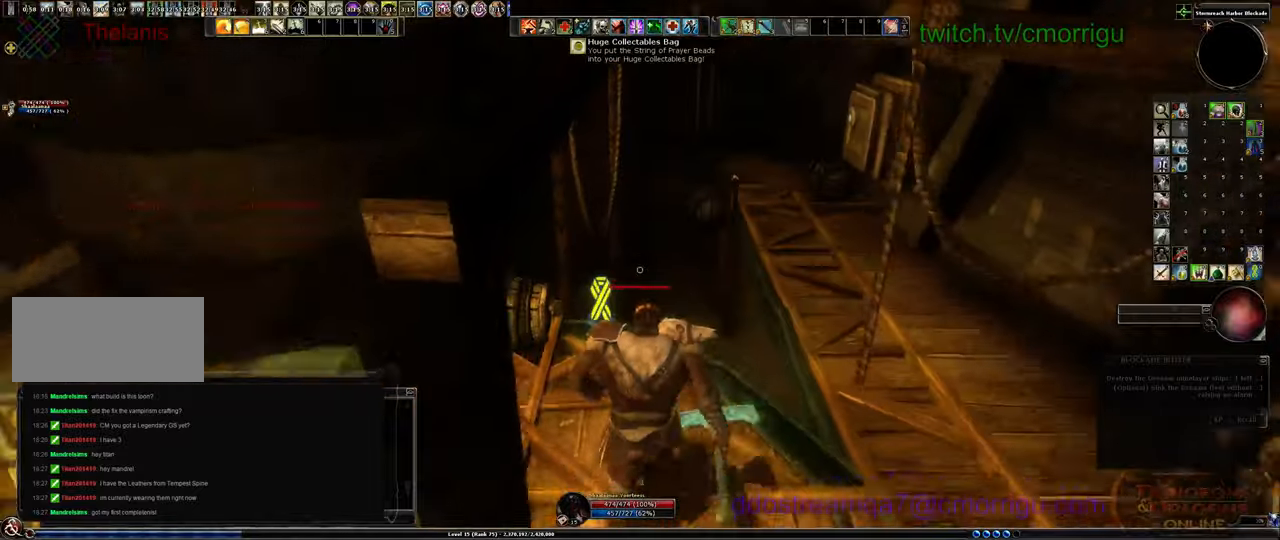
{"keys": ["w"], "events": []}
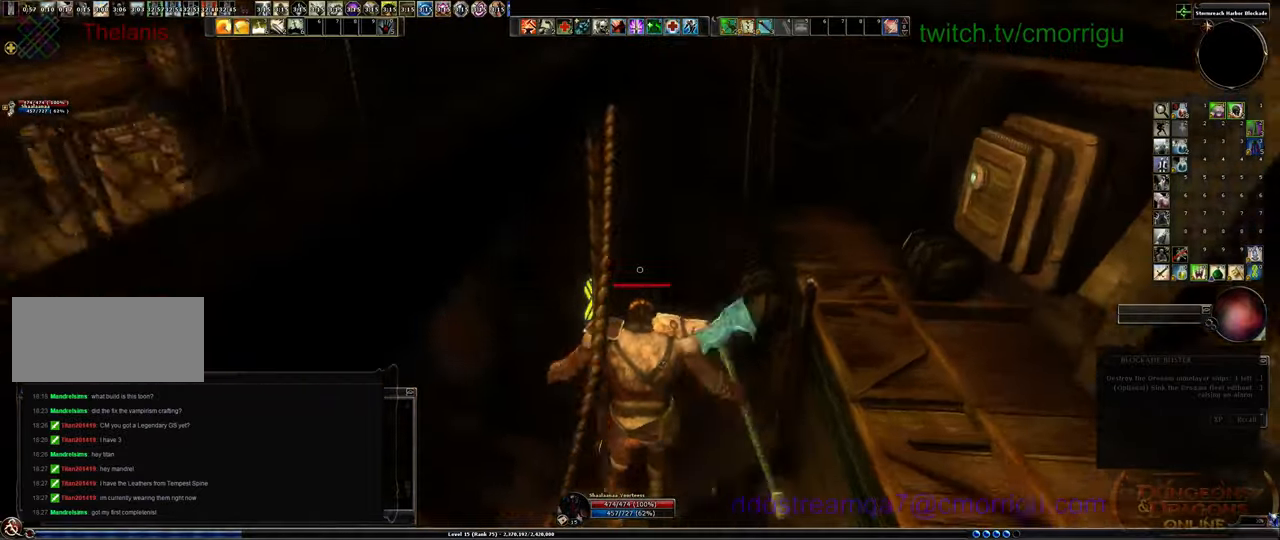
{"keys": ["w"], "events": []}
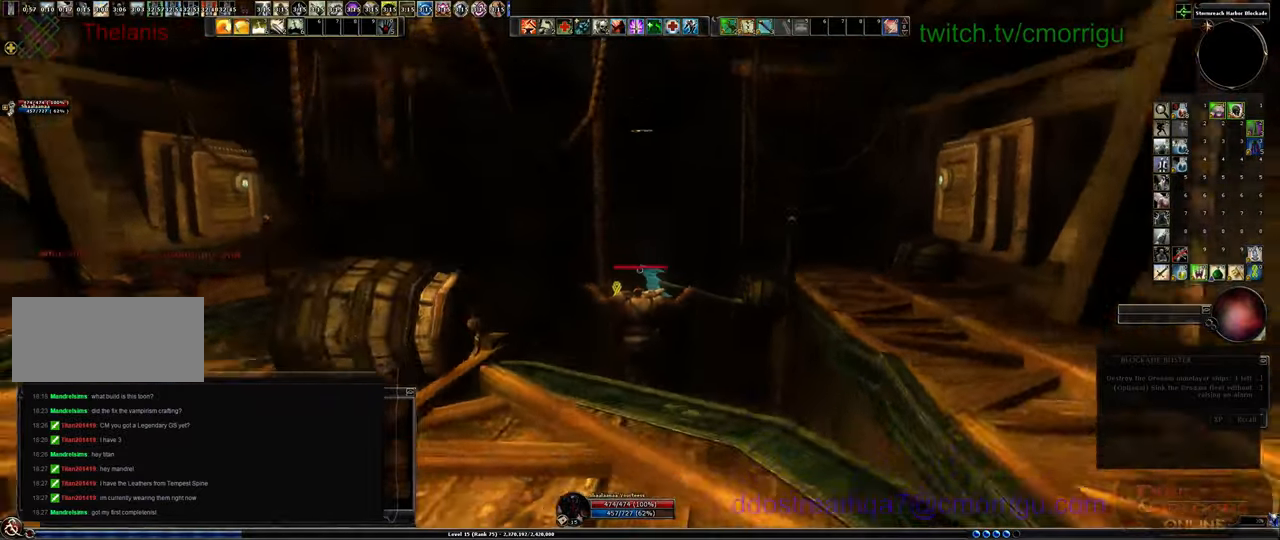
{"keys": ["w"], "events": []}
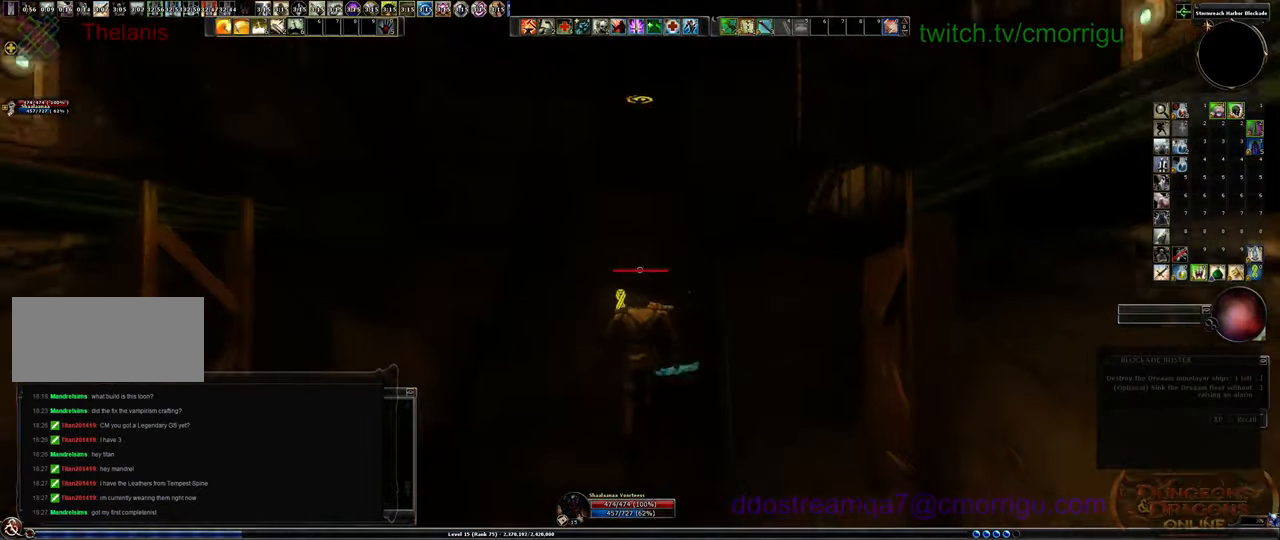
{"keys": ["w"], "events": []}
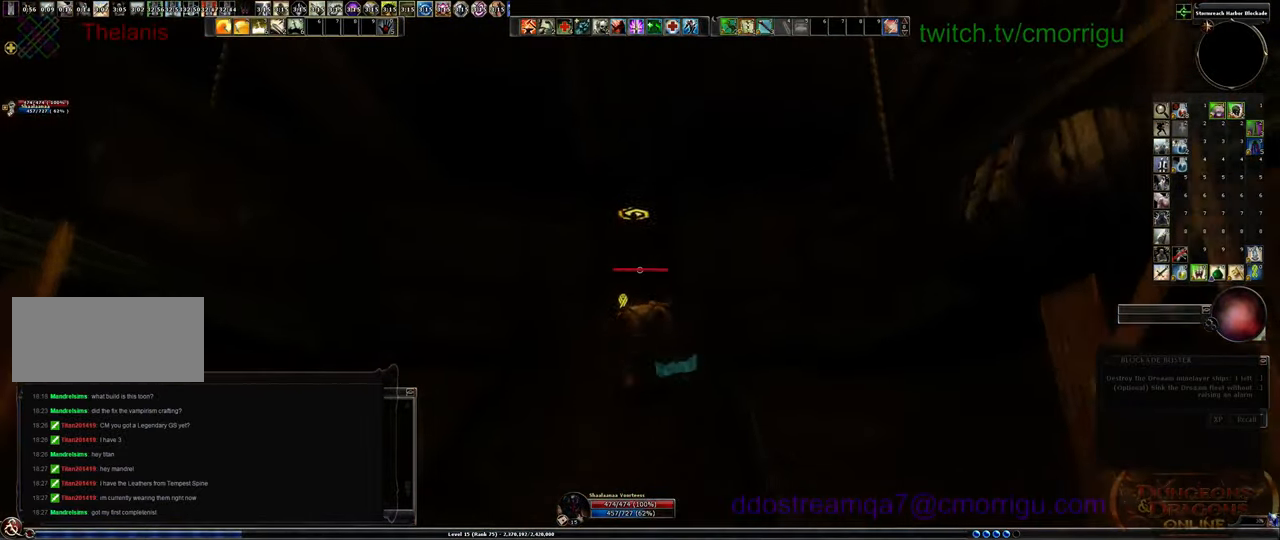
{"keys": [], "events": [[300, "w", "up"]]}
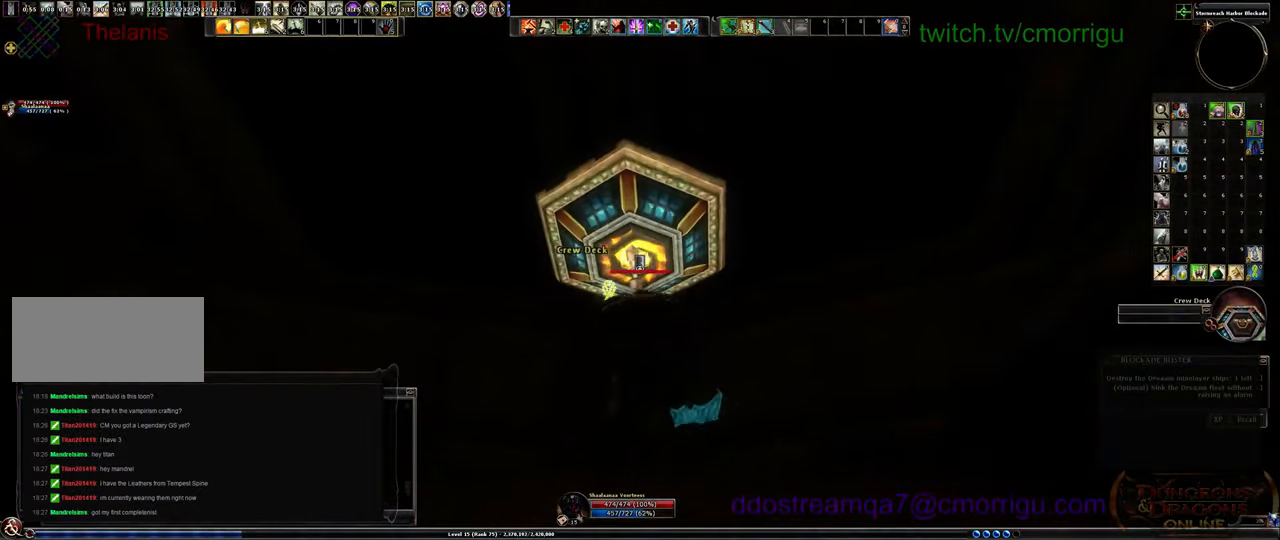
{"keys": [], "events": []}
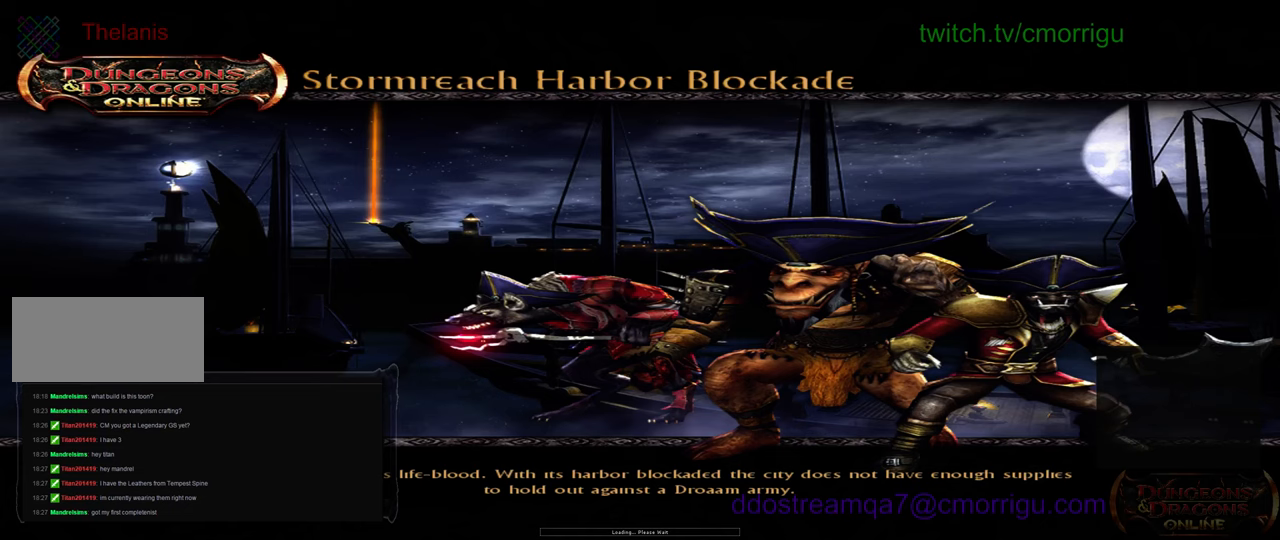
{"keys": [], "events": []}
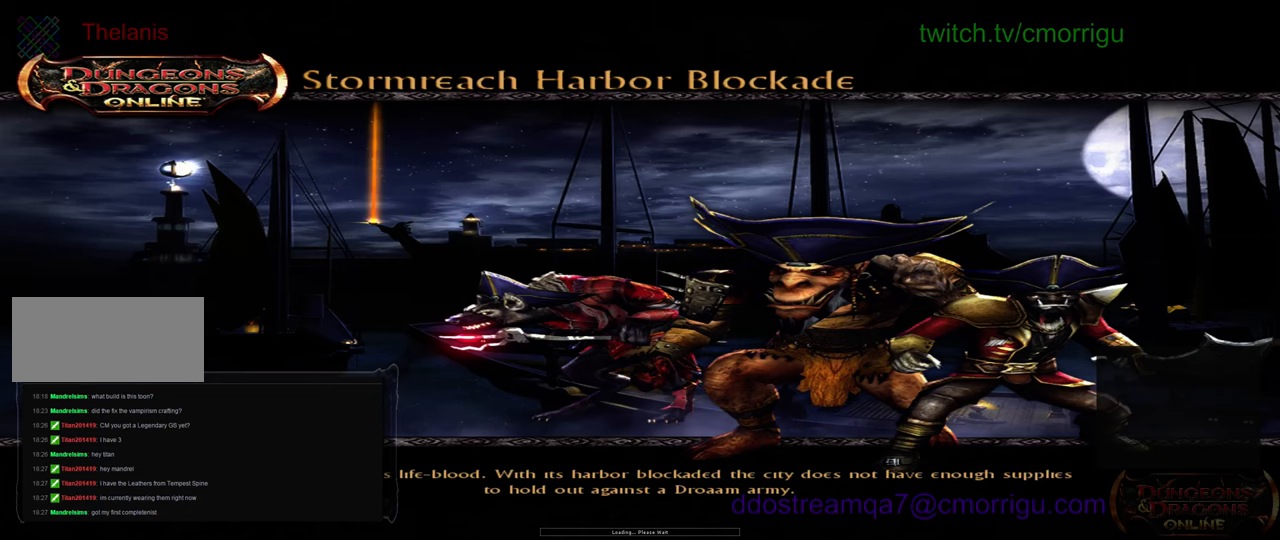
{"keys": [], "events": []}
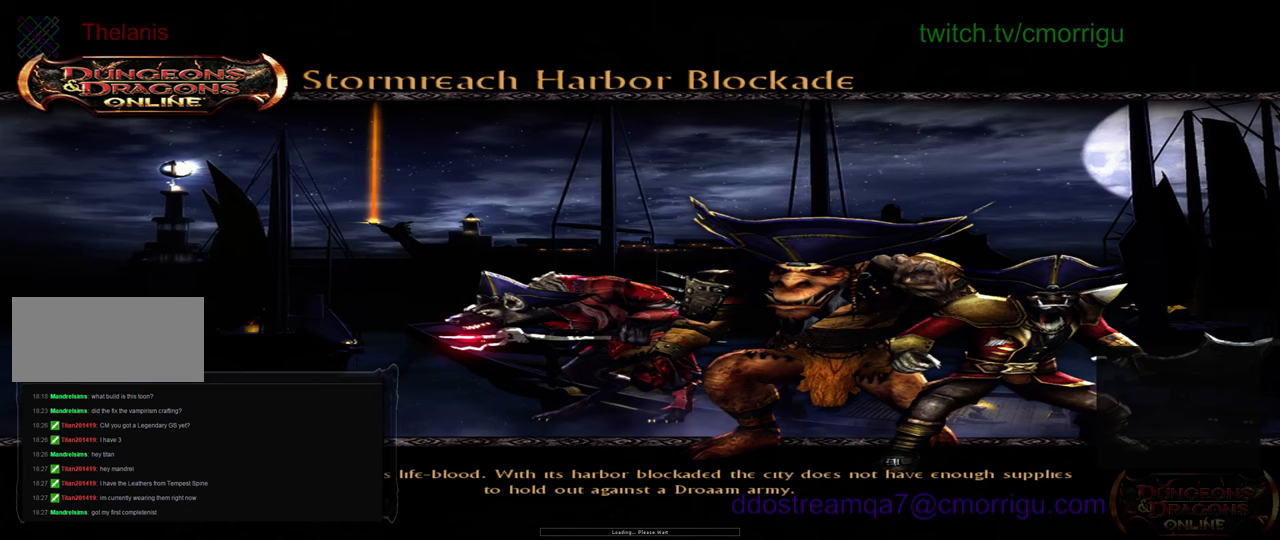
{"keys": [], "events": []}